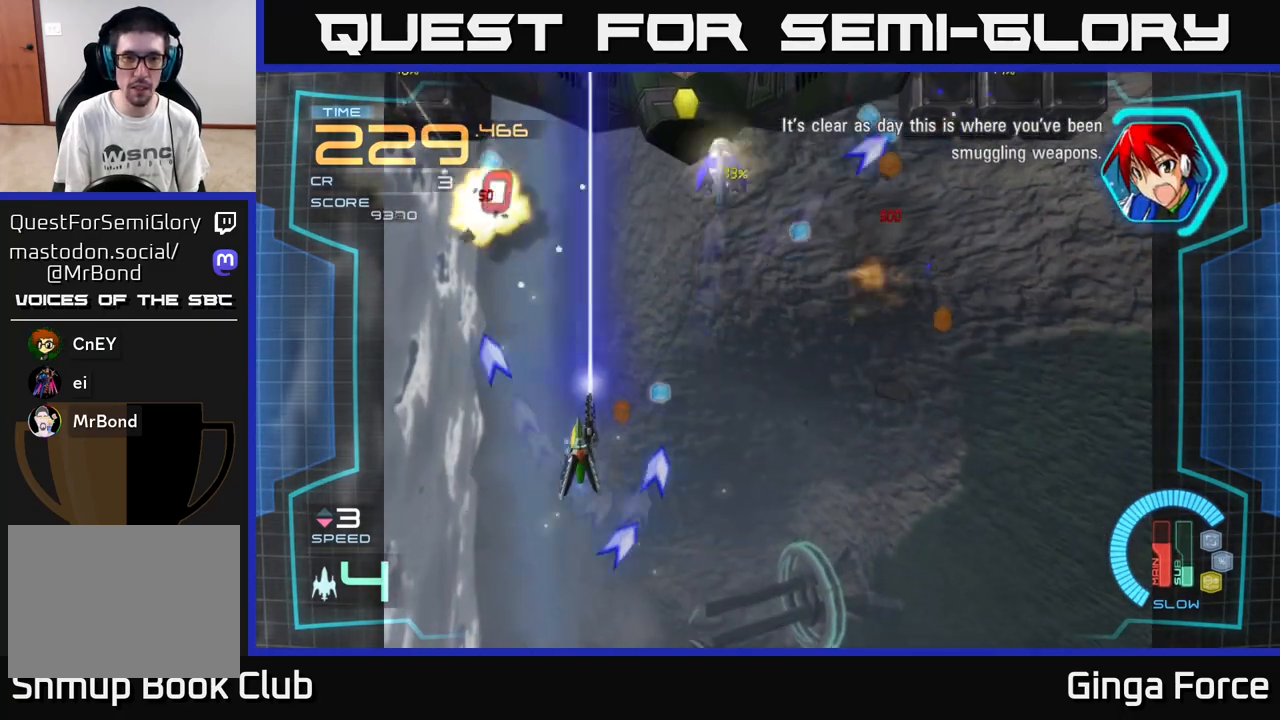
Gameplay with a controller (Xbox layout); each line is a JSON object with the inputs held at the frame after it. "events" lists button and stick changes between this image and that frame as [ms after this image, input, new state], when the widget could be followed in between. Not read: right_stick.
{"buttons": ["A", "X"], "left_stick": "up-right", "events": [[183, "left_stick", "down-right"], [267, "left_stick", "right"], [417, "left_stick", "up-right"]]}
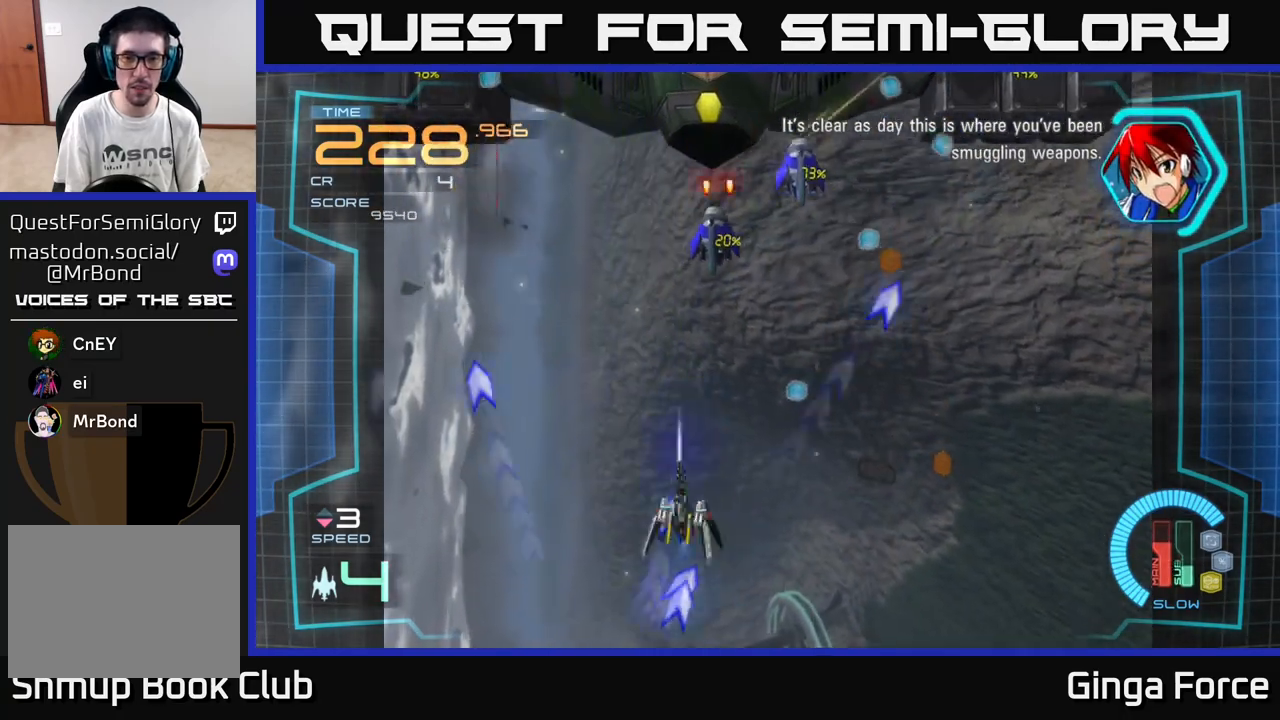
{"buttons": ["A"], "left_stick": "up-right", "events": [[17, "X", "up"], [100, "left_stick", "right"], [350, "left_stick", "up-right"]]}
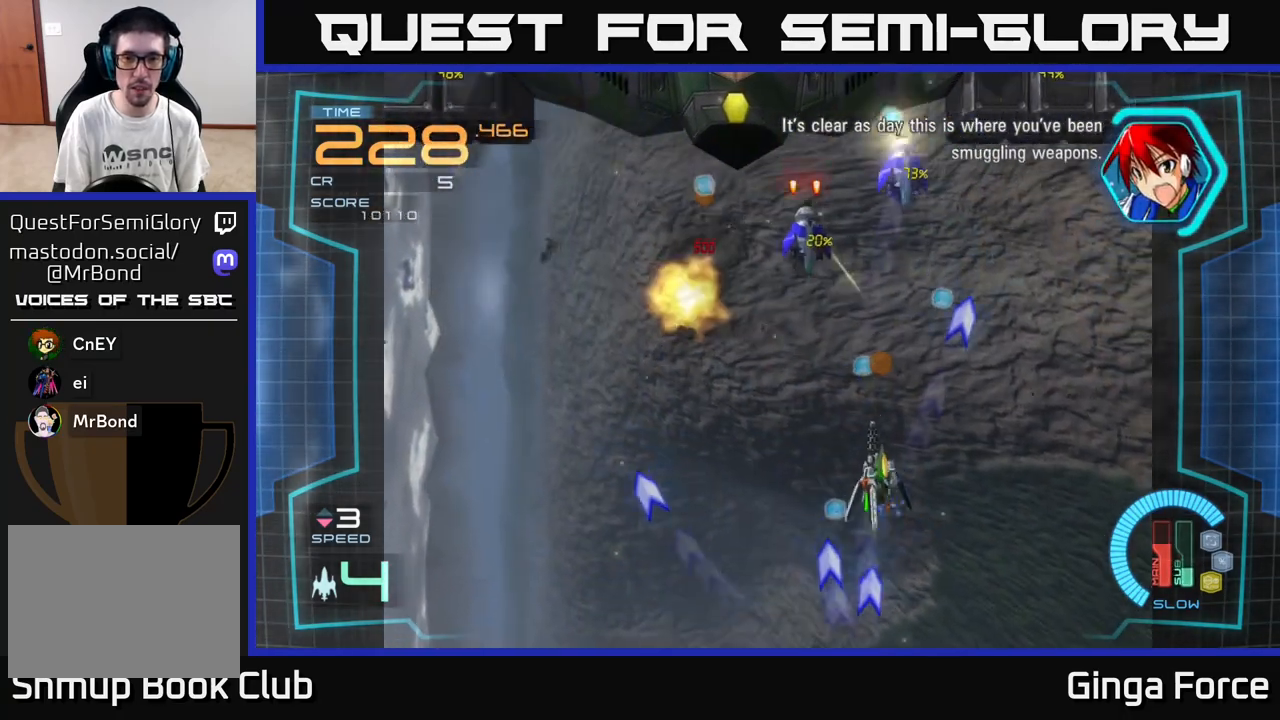
{"buttons": ["A", "X"], "left_stick": "left", "events": [[117, "X", "down"], [133, "left_stick", "up-left"], [183, "left_stick", "left"]]}
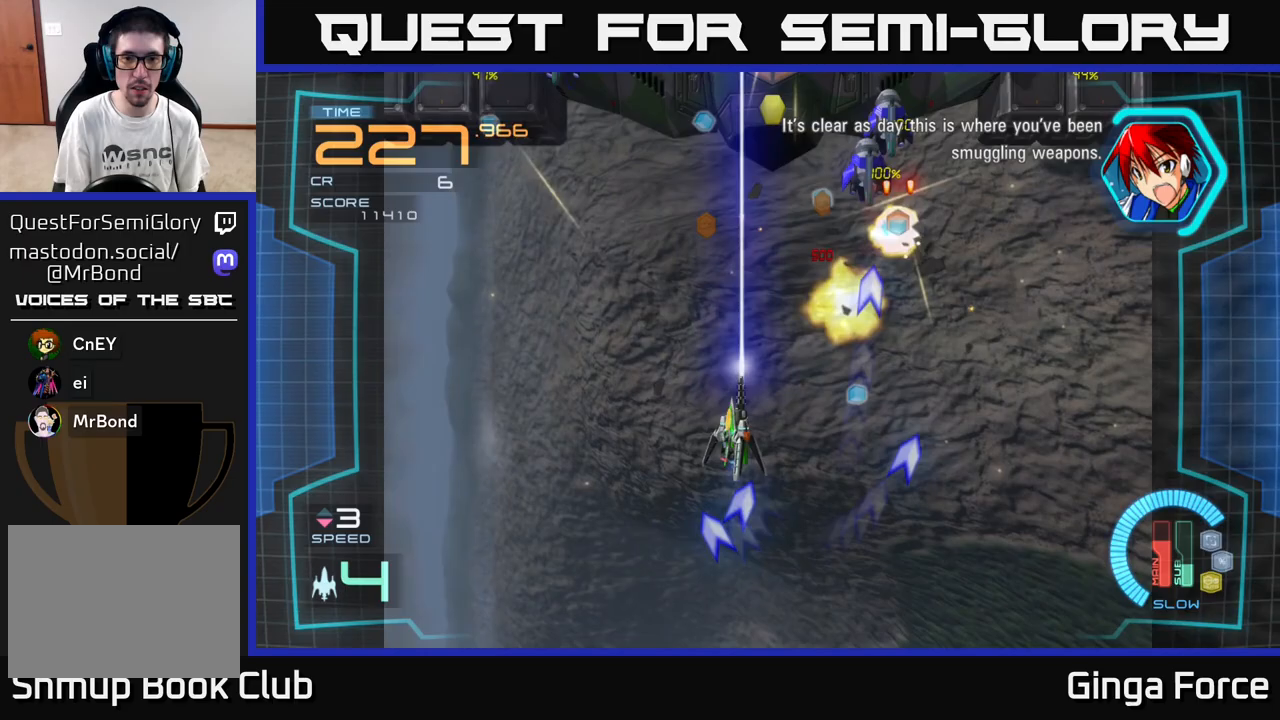
{"buttons": ["A"], "left_stick": "up-left", "events": [[367, "left_stick", "up-left"], [450, "X", "up"]]}
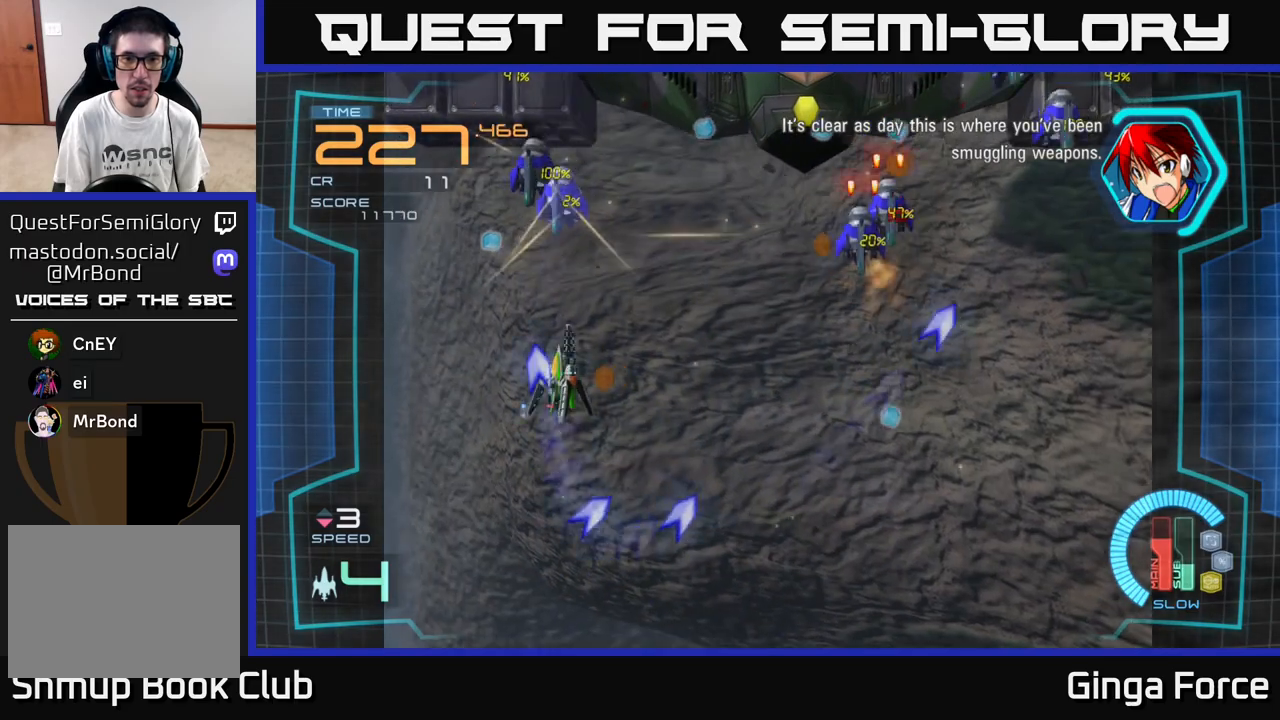
{"buttons": ["A", "X"], "left_stick": "down-right", "events": [[50, "left_stick", "up-right"], [133, "left_stick", "right"], [183, "X", "down"], [233, "left_stick", "down-right"]]}
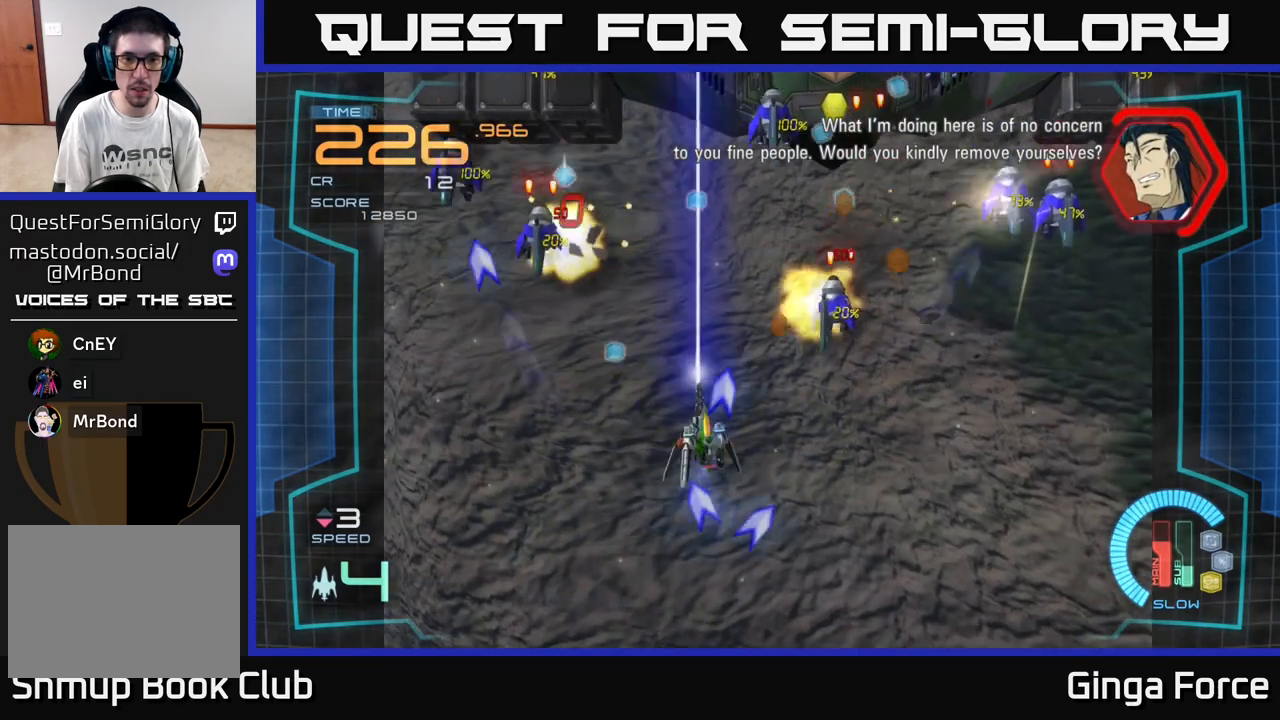
{"buttons": ["A", "X"], "left_stick": "right", "events": [[167, "left_stick", "right"]]}
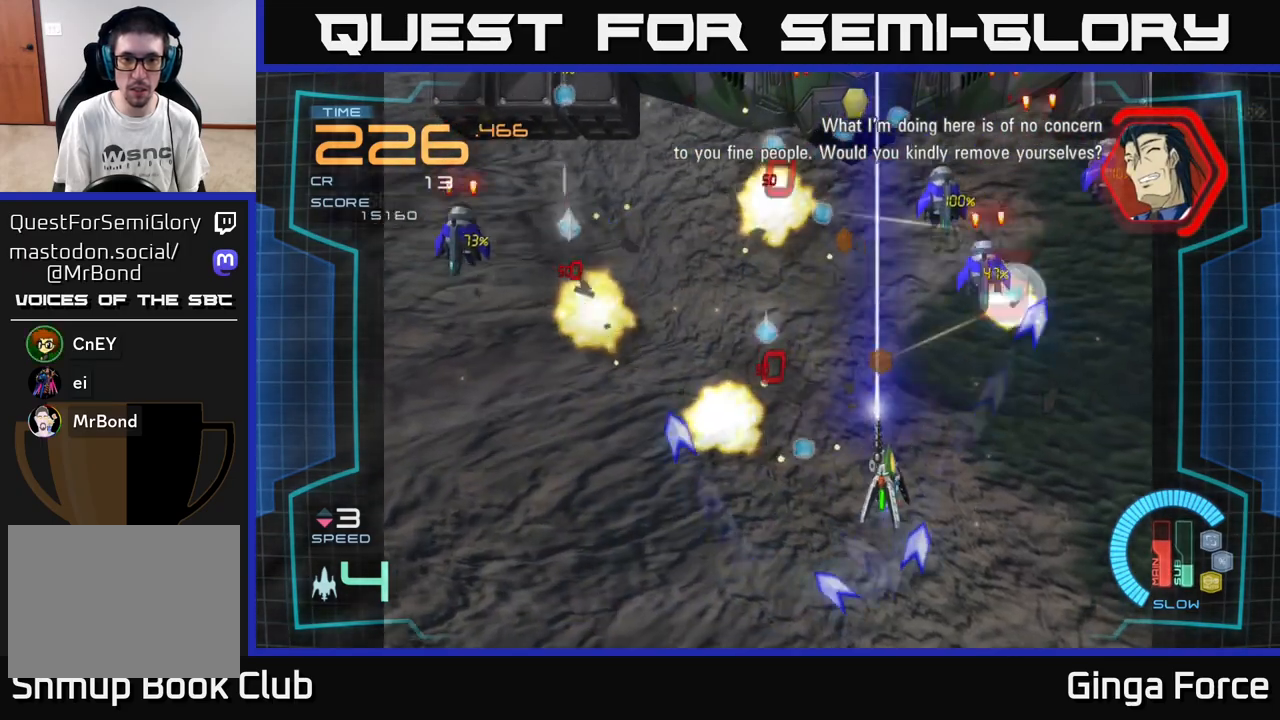
{"buttons": ["A"], "left_stick": "left", "events": [[267, "left_stick", "left"], [400, "X", "up"]]}
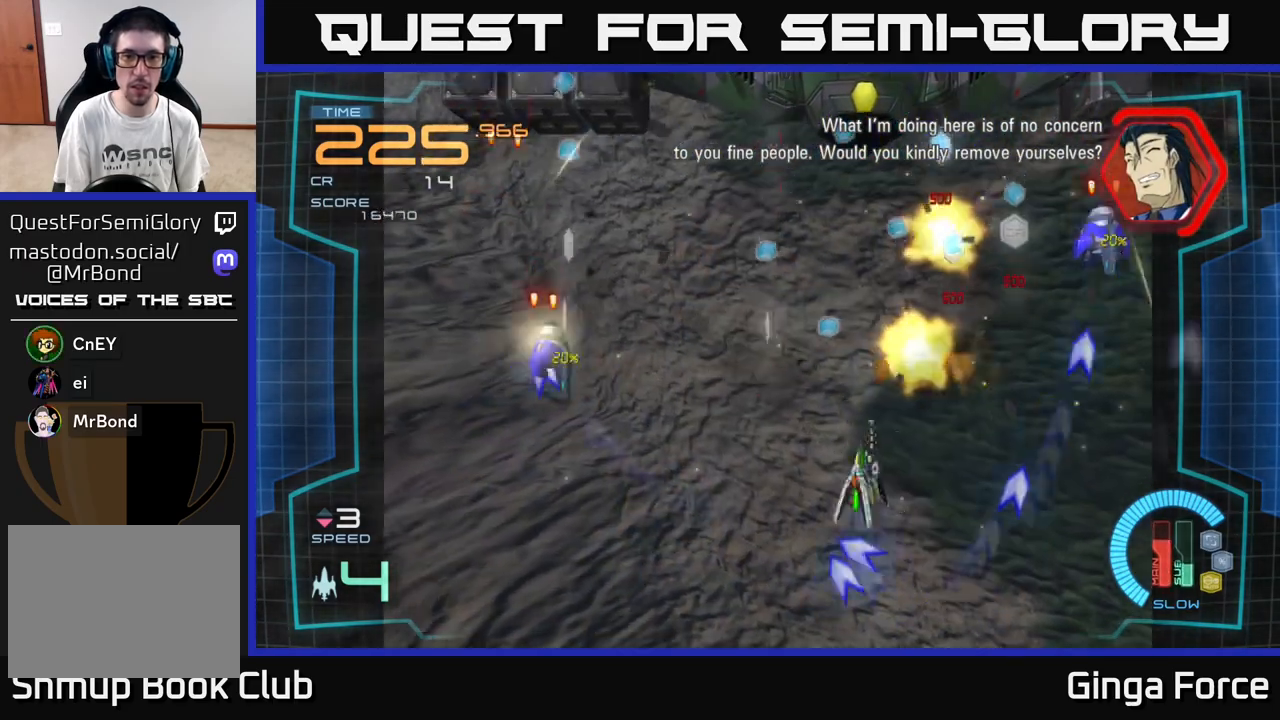
{"buttons": ["A", "X"], "left_stick": "up", "events": [[17, "A", "up"], [50, "A", "down"], [117, "left_stick", "up-left"], [267, "X", "down"], [300, "left_stick", "up"]]}
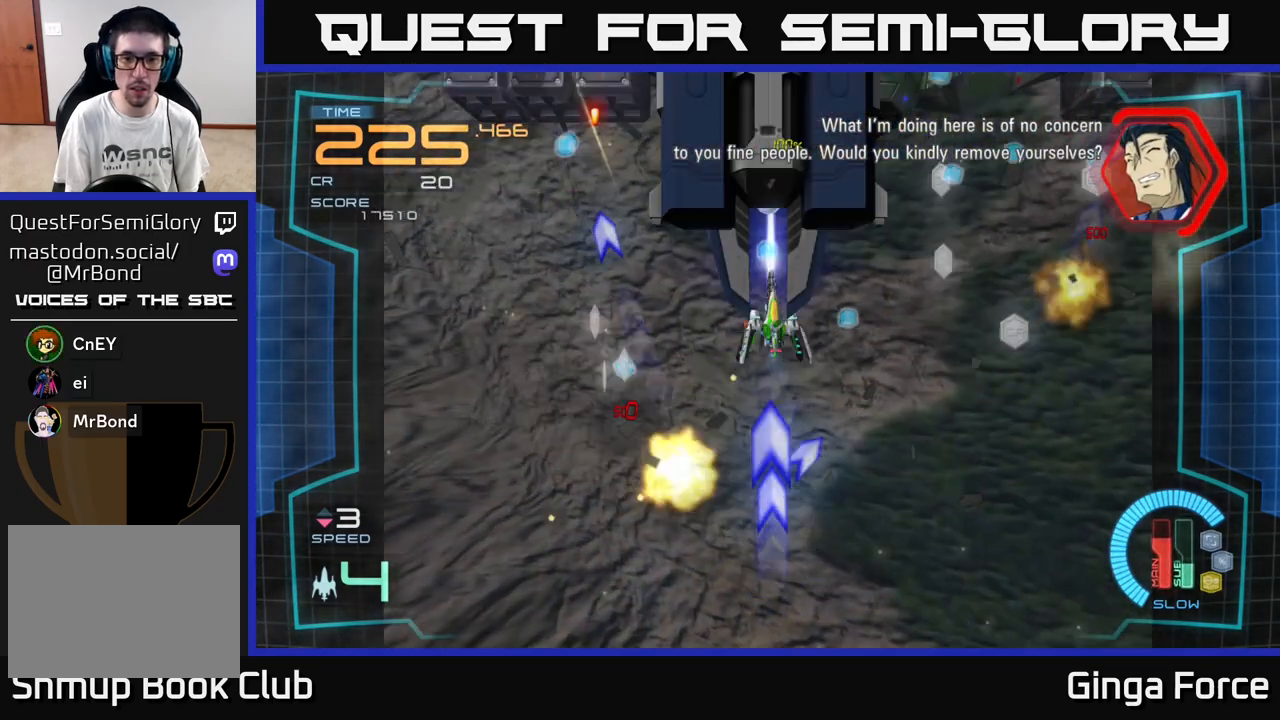
{"buttons": ["A", "X"], "left_stick": "down-right", "events": [[117, "X", "up"], [183, "left_stick", "down-left"], [233, "X", "down"], [333, "left_stick", "down"], [450, "left_stick", "down-right"]]}
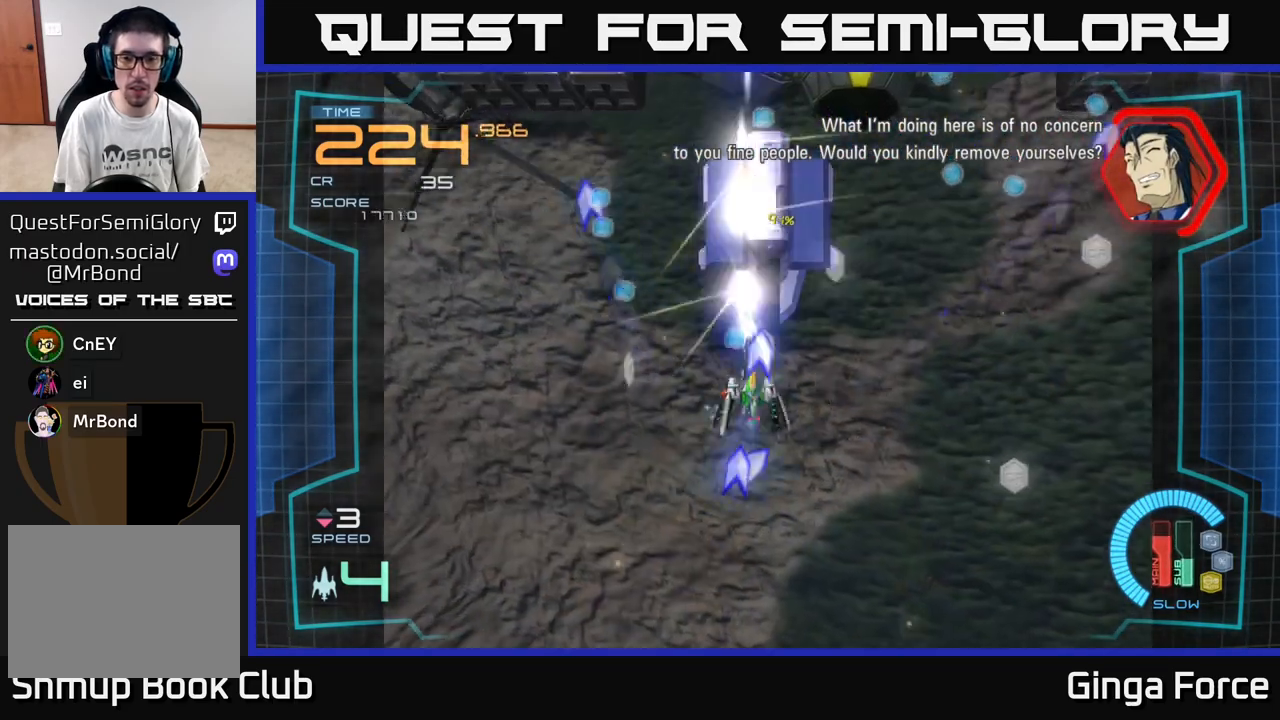
{"buttons": [], "left_stick": "down-right", "events": [[283, "X", "up"], [483, "A", "up"]]}
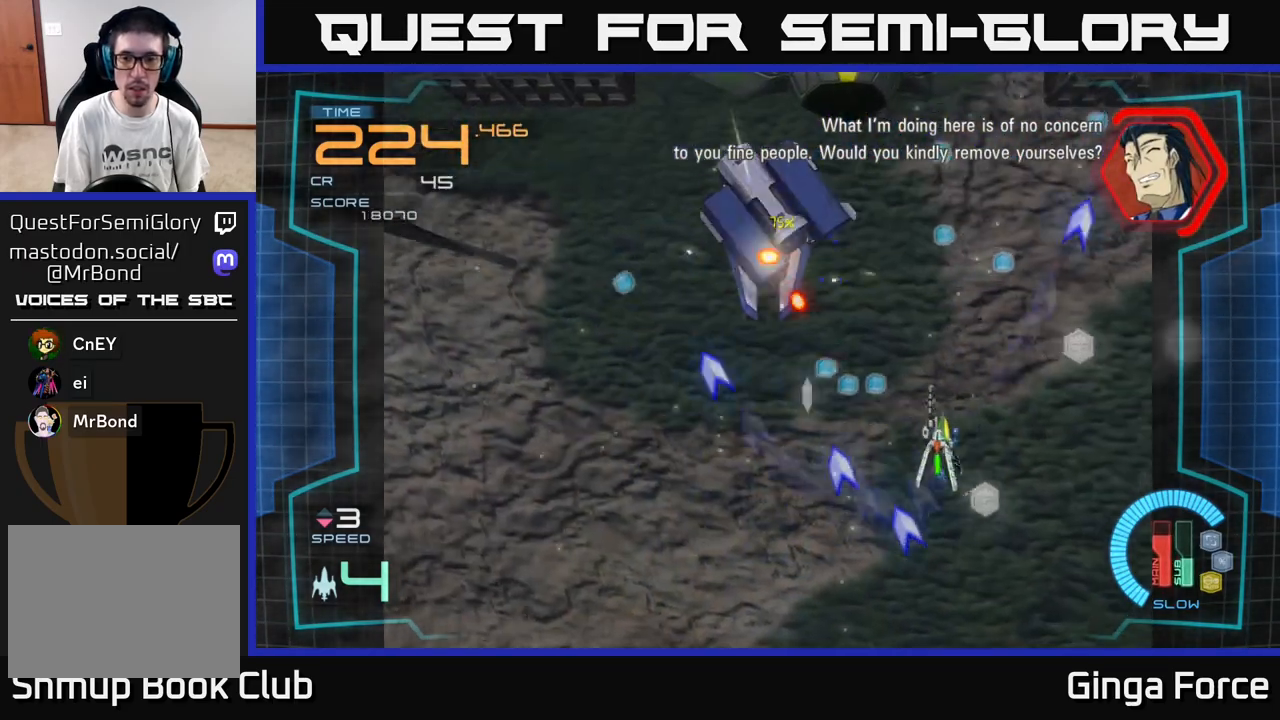
{"buttons": ["A", "X"], "left_stick": "down-left", "events": [[50, "left_stick", "right"], [83, "A", "down"], [167, "left_stick", "up-right"], [317, "left_stick", "up-left"], [433, "left_stick", "down-left"], [450, "X", "down"]]}
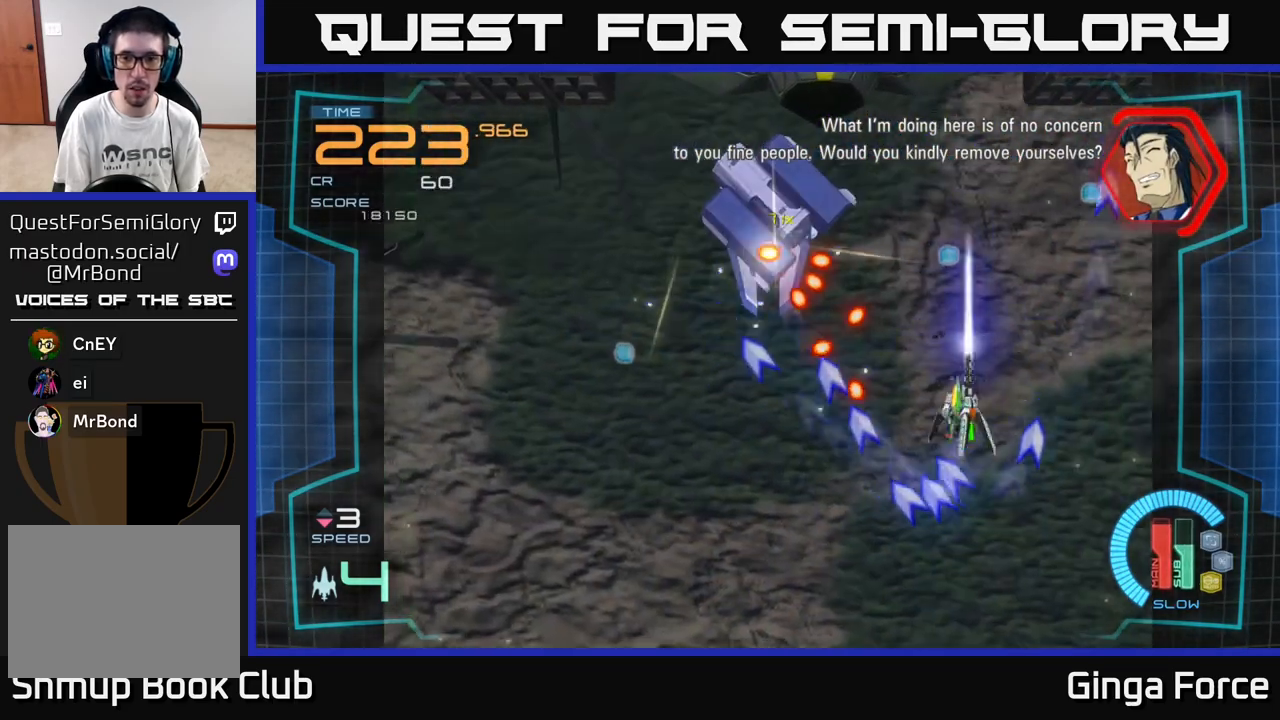
{"buttons": ["A", "X"], "left_stick": "down-left", "events": [[67, "left_stick", "down-right"], [233, "left_stick", "down-left"]]}
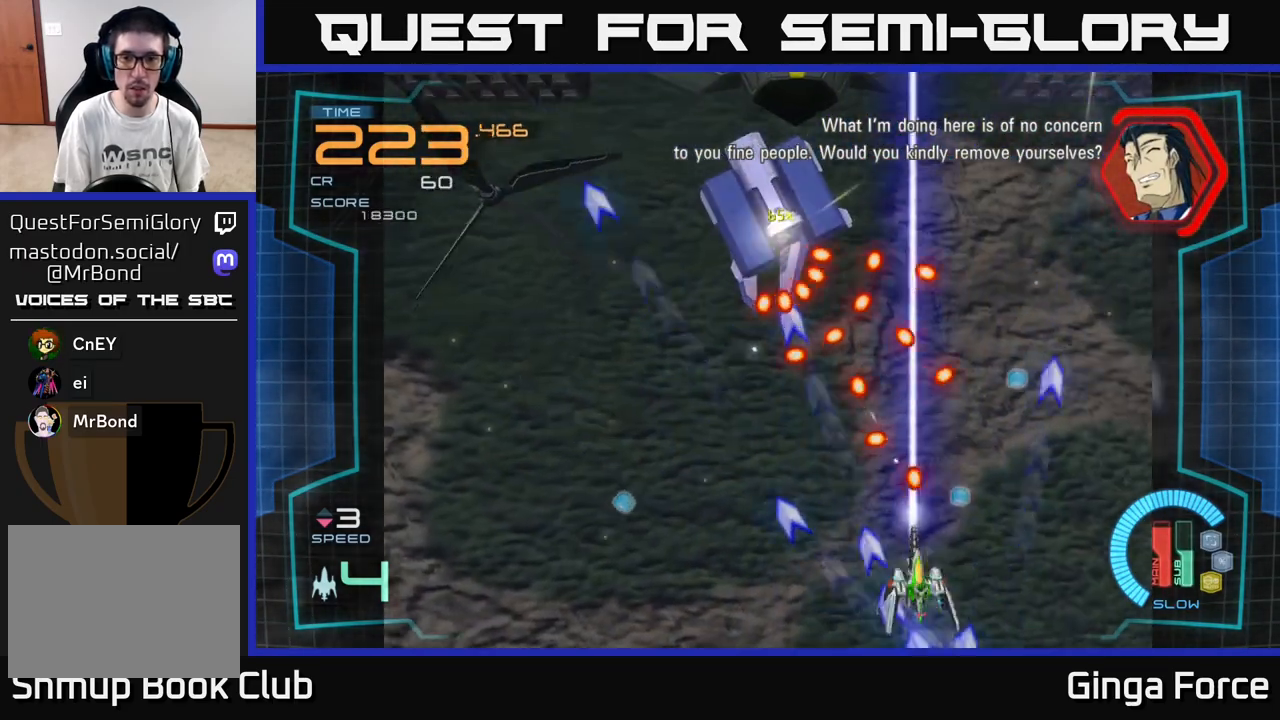
{"buttons": ["A", "X"], "left_stick": "center", "events": [[167, "left_stick", "left"], [333, "left_stick", "up-left"], [433, "left_stick", "center"]]}
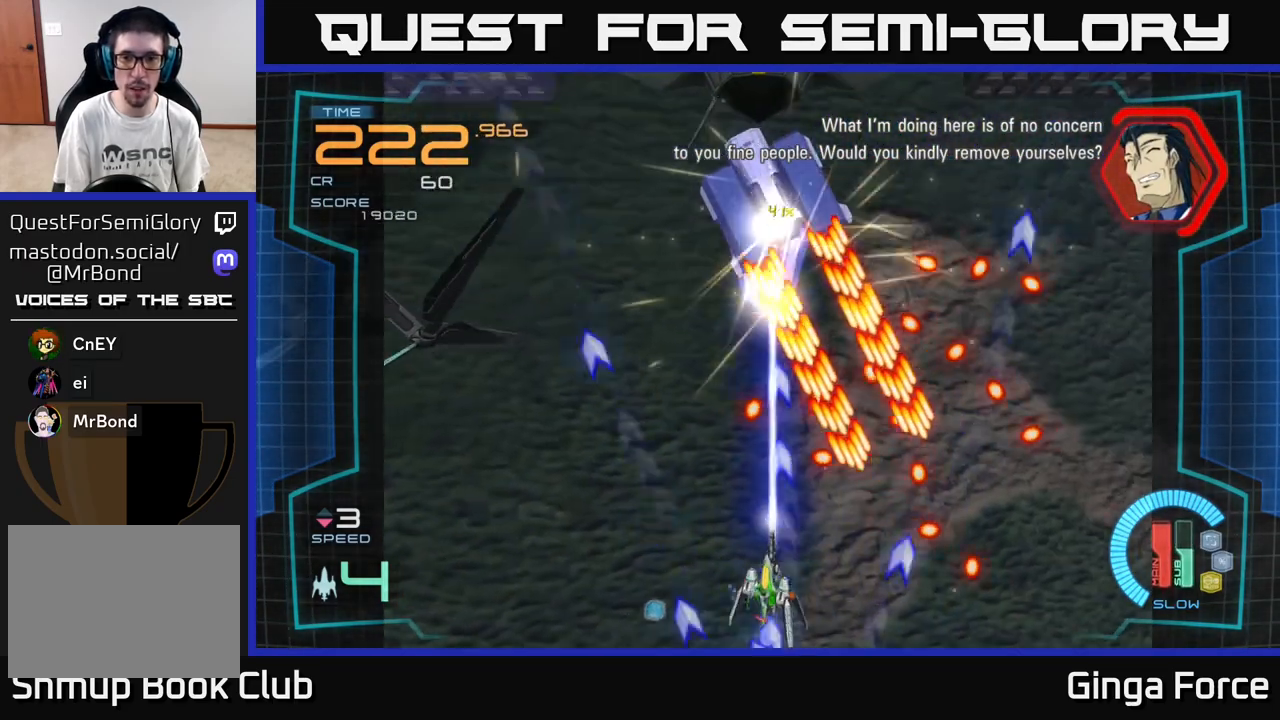
{"buttons": ["A", "X"], "left_stick": "down", "events": [[483, "left_stick", "down"]]}
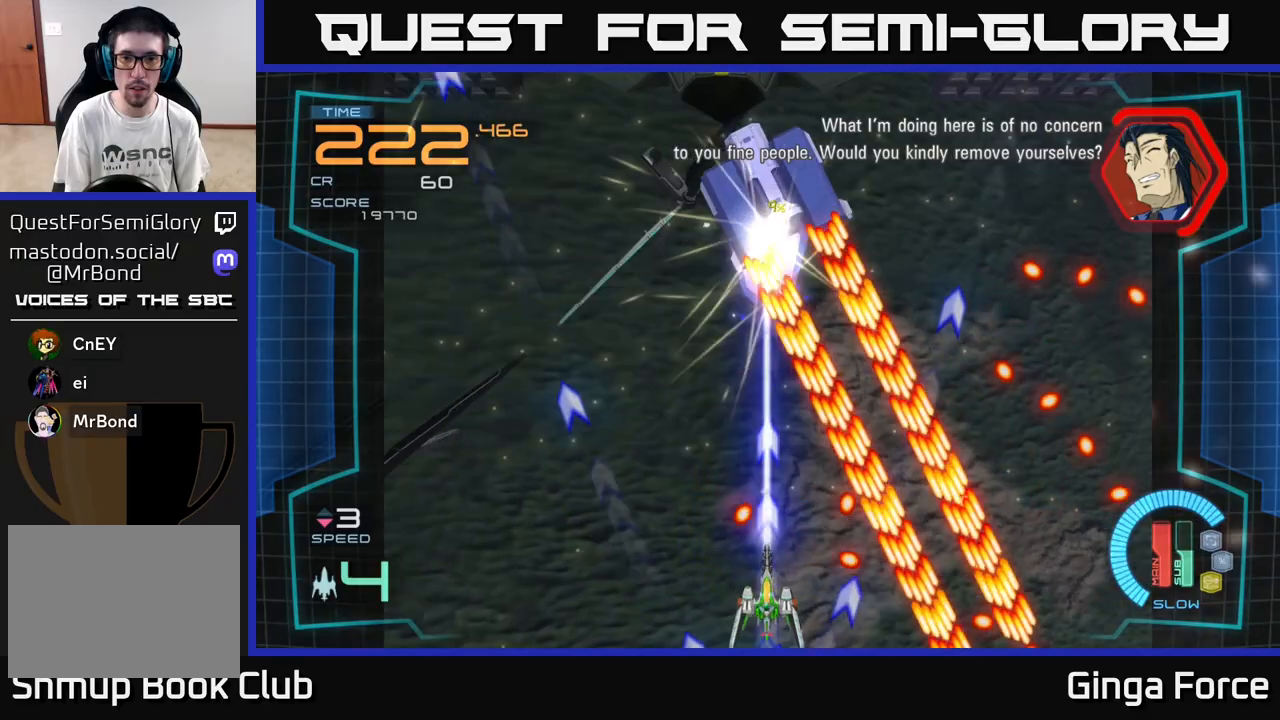
{"buttons": [], "left_stick": "up", "events": [[183, "left_stick", "left"], [217, "X", "up"], [283, "left_stick", "up-left"], [317, "A", "up"], [500, "left_stick", "up"]]}
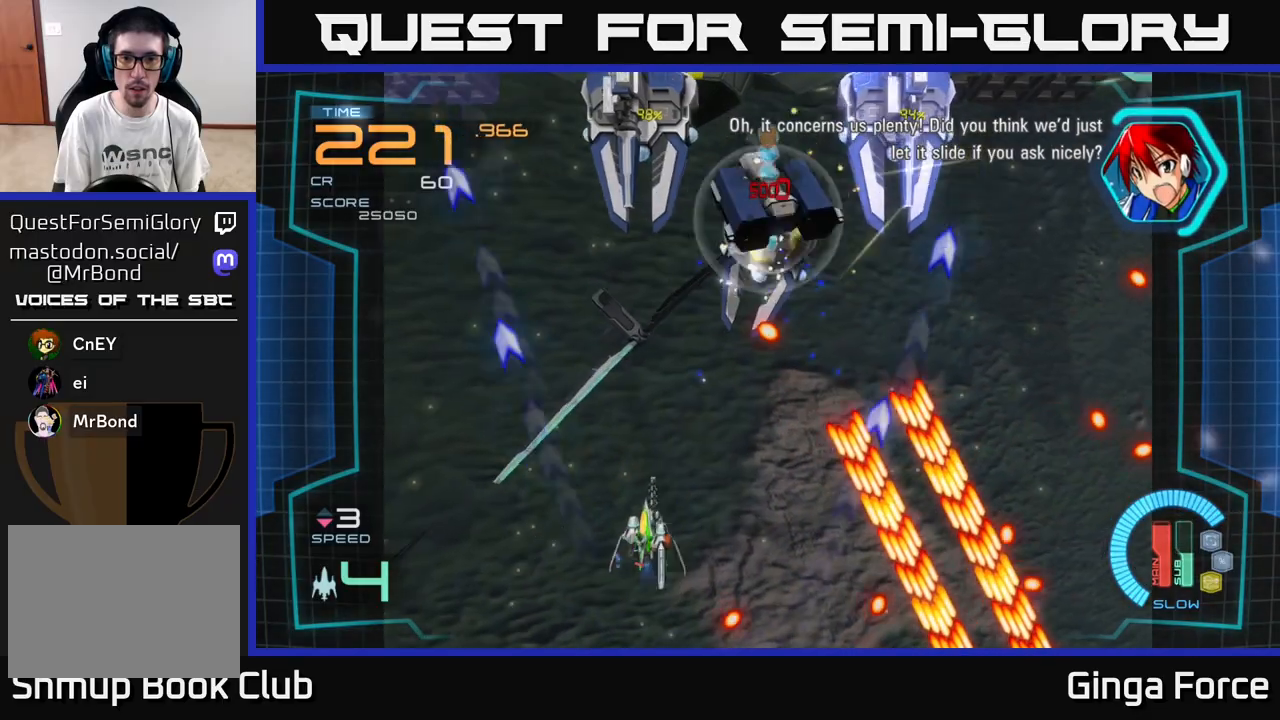
{"buttons": ["A", "X"], "left_stick": "up-left", "events": [[233, "X", "down"], [383, "left_stick", "up-left"], [417, "A", "down"]]}
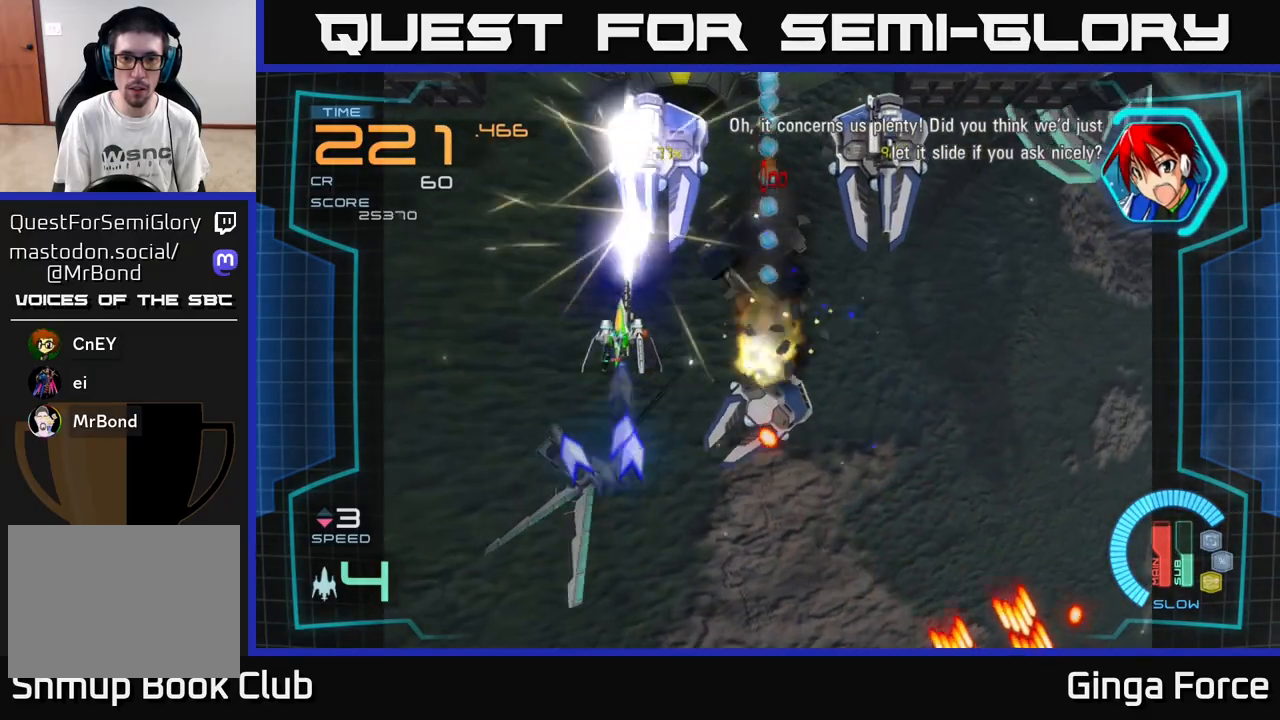
{"buttons": ["A", "X"], "left_stick": "down", "events": [[33, "left_stick", "up-right"], [150, "left_stick", "down"], [300, "left_stick", "center"], [483, "left_stick", "down"]]}
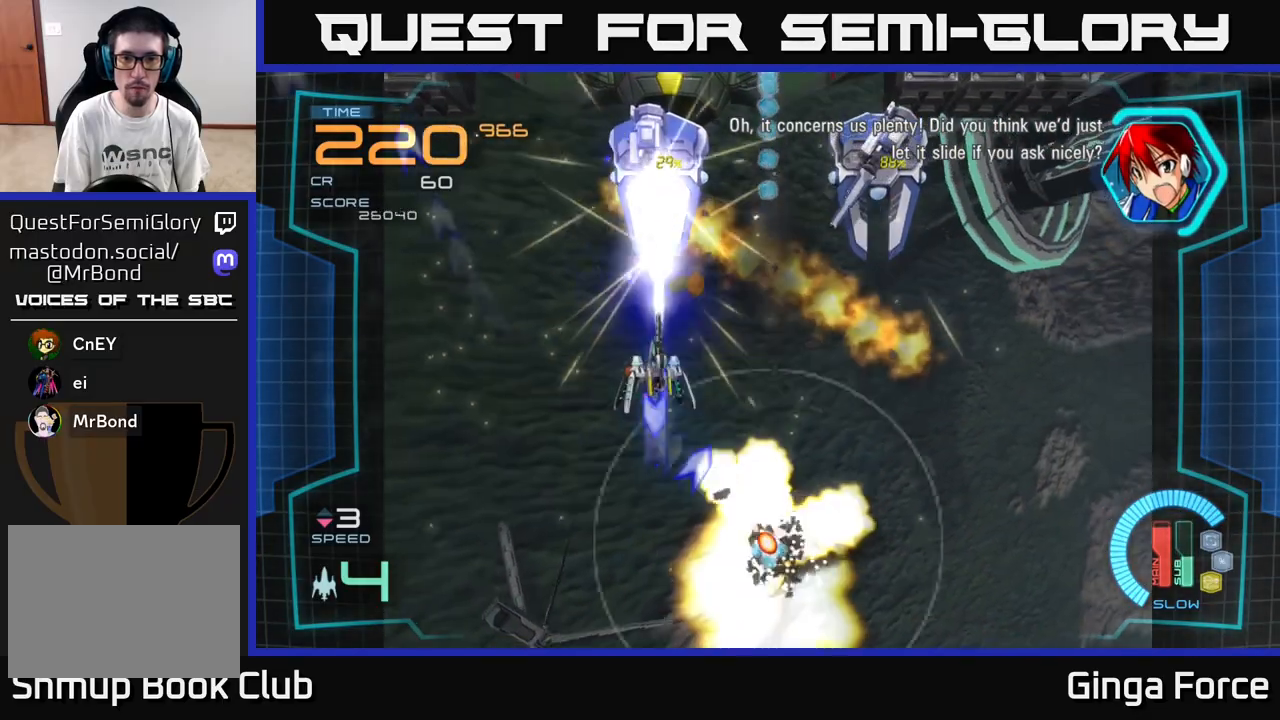
{"buttons": ["A", "X"], "left_stick": "center", "events": [[317, "left_stick", "center"]]}
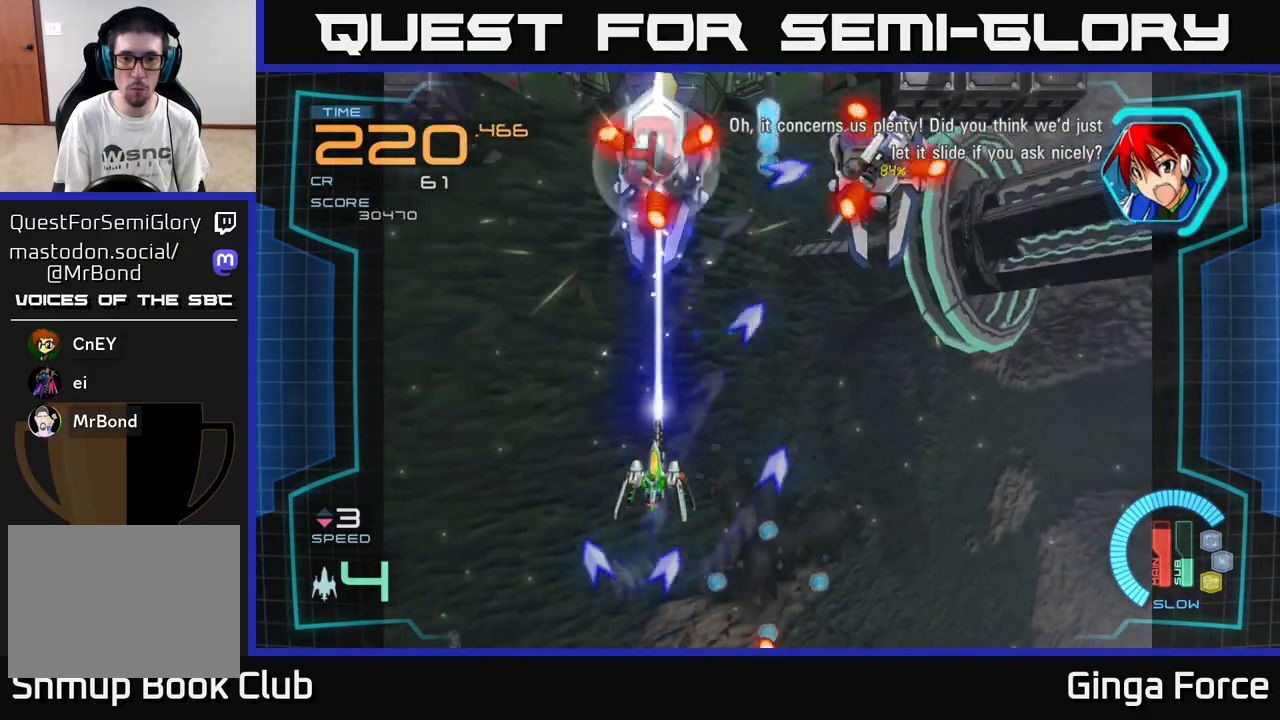
{"buttons": ["A", "X"], "left_stick": "right", "events": [[233, "left_stick", "right"]]}
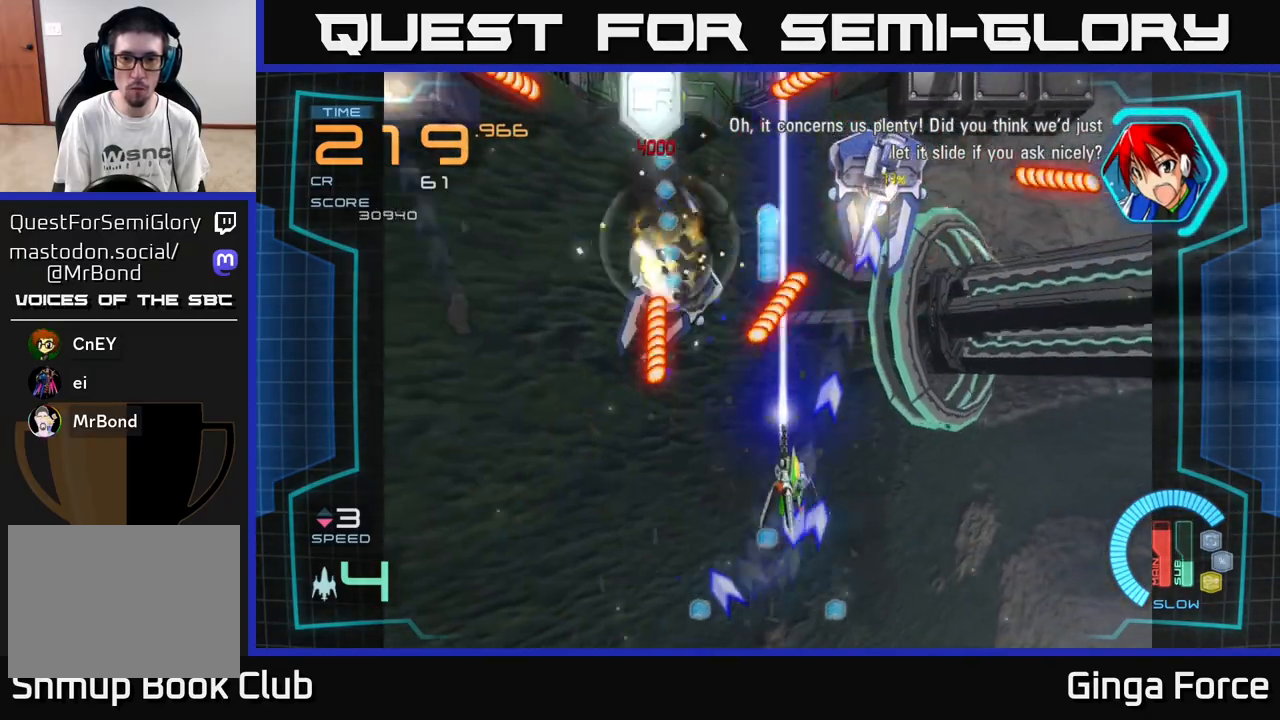
{"buttons": ["A", "X"], "left_stick": "down-right", "events": [[267, "left_stick", "up"], [367, "left_stick", "center"], [433, "left_stick", "down-right"]]}
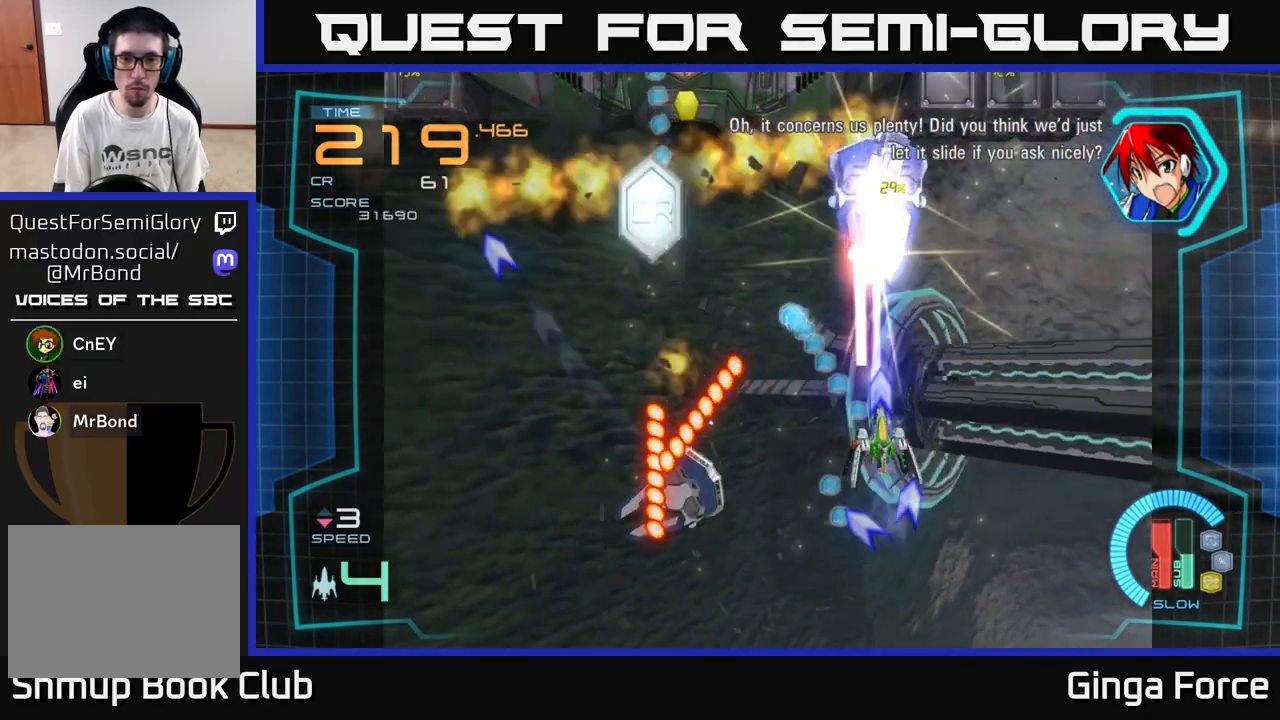
{"buttons": ["A", "X"], "left_stick": "up-left", "events": [[33, "left_stick", "down"], [350, "left_stick", "down-left"], [500, "left_stick", "up-left"]]}
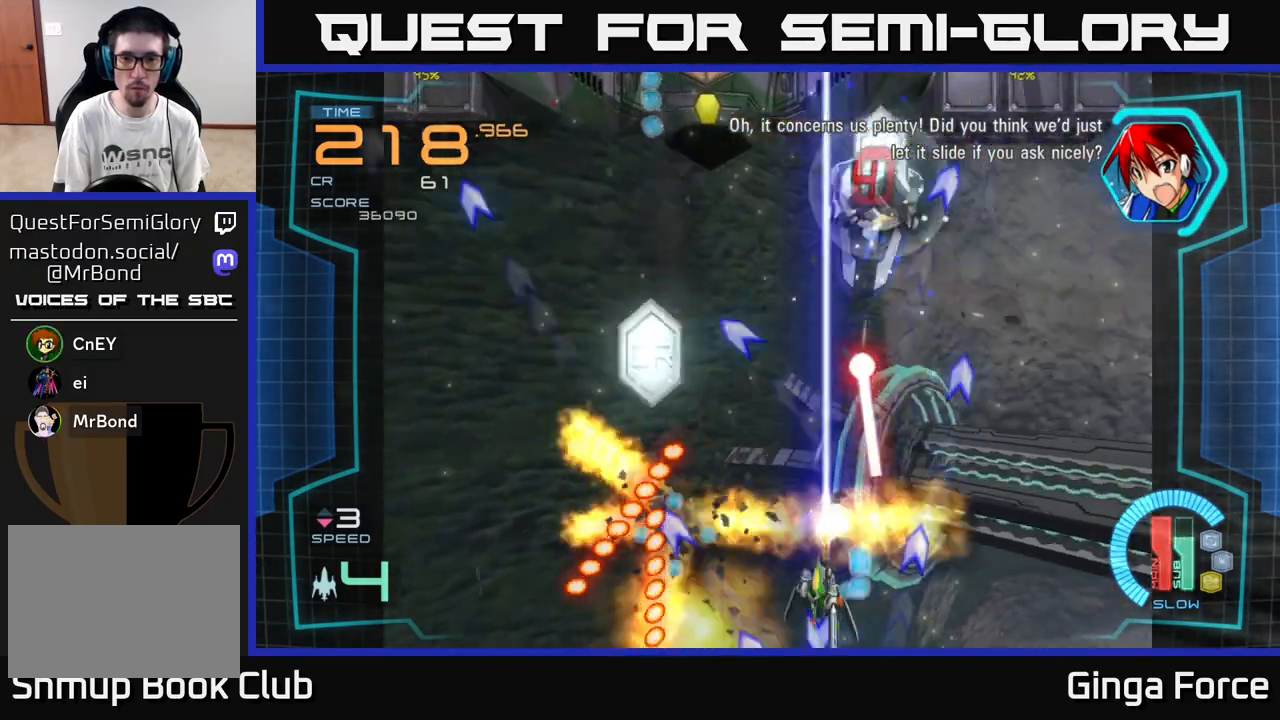
{"buttons": ["A"], "left_stick": "up", "events": [[417, "X", "up"], [467, "left_stick", "up"]]}
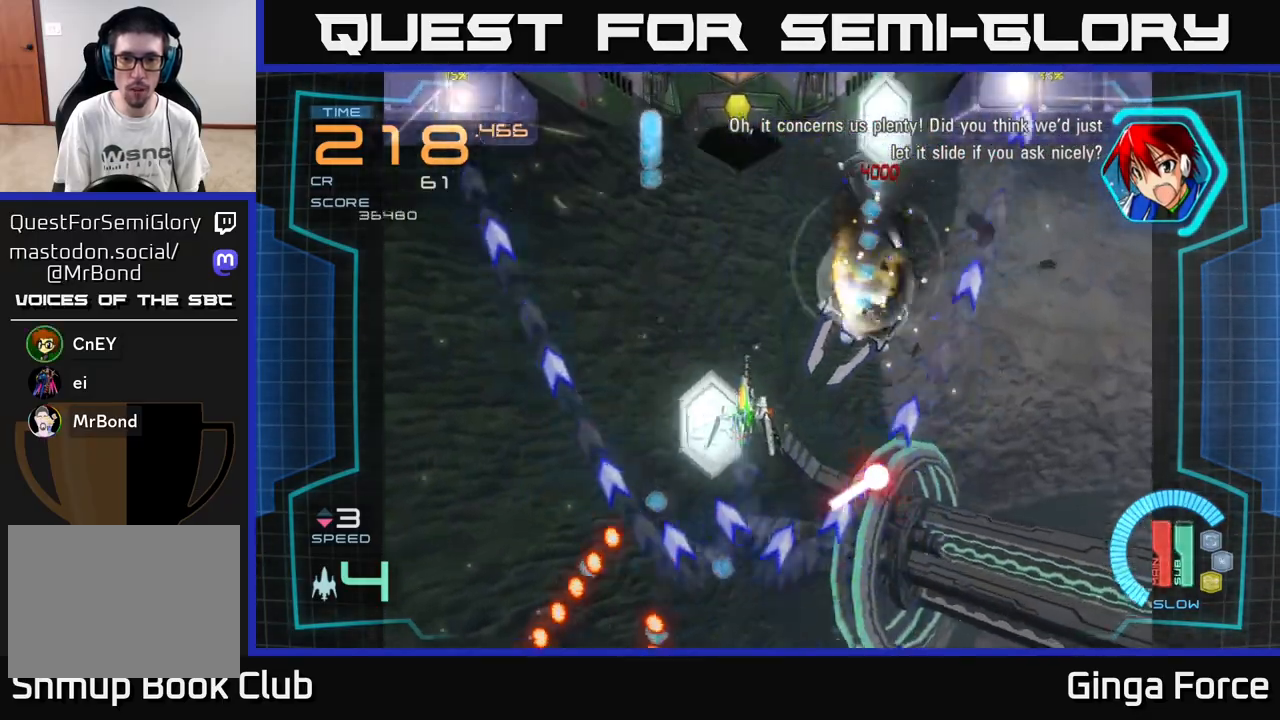
{"buttons": ["A"], "left_stick": "right", "events": [[33, "A", "up"], [83, "A", "down"], [133, "X", "down"], [150, "left_stick", "up-left"], [367, "X", "up"], [367, "left_stick", "up-right"], [417, "left_stick", "right"]]}
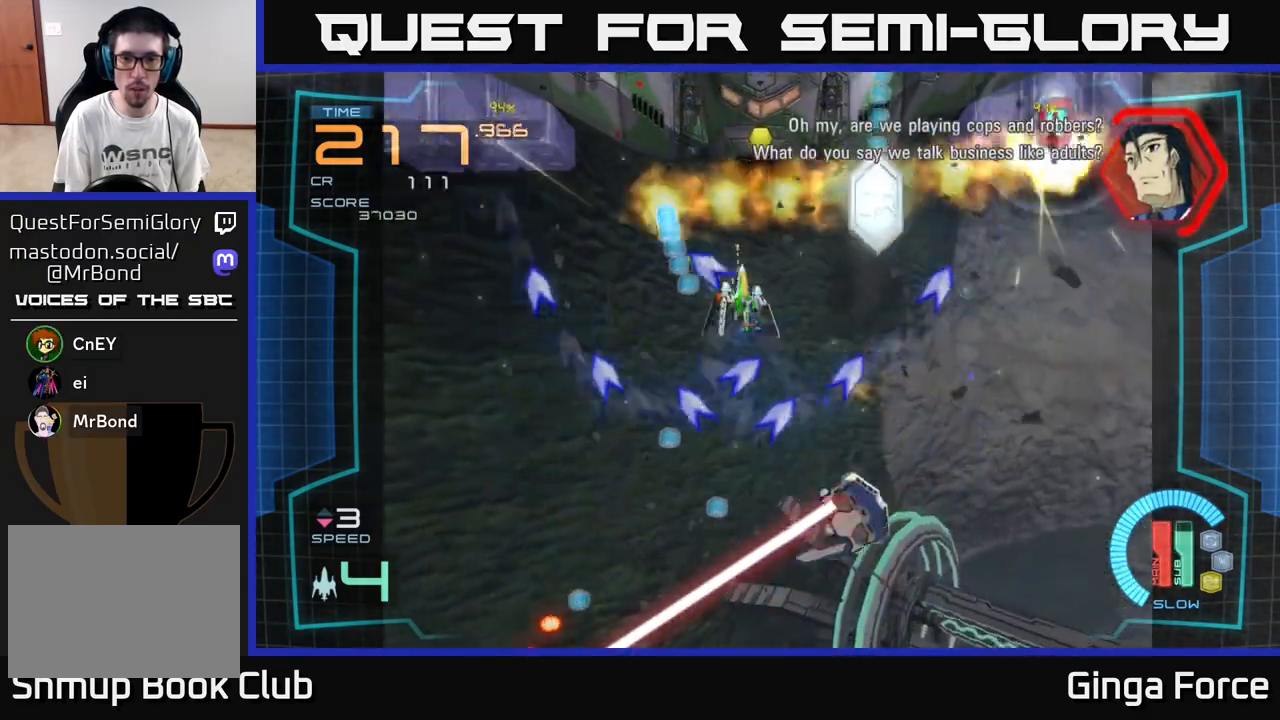
{"buttons": ["A"], "left_stick": "right", "events": [[250, "left_stick", "down-right"], [417, "left_stick", "right"]]}
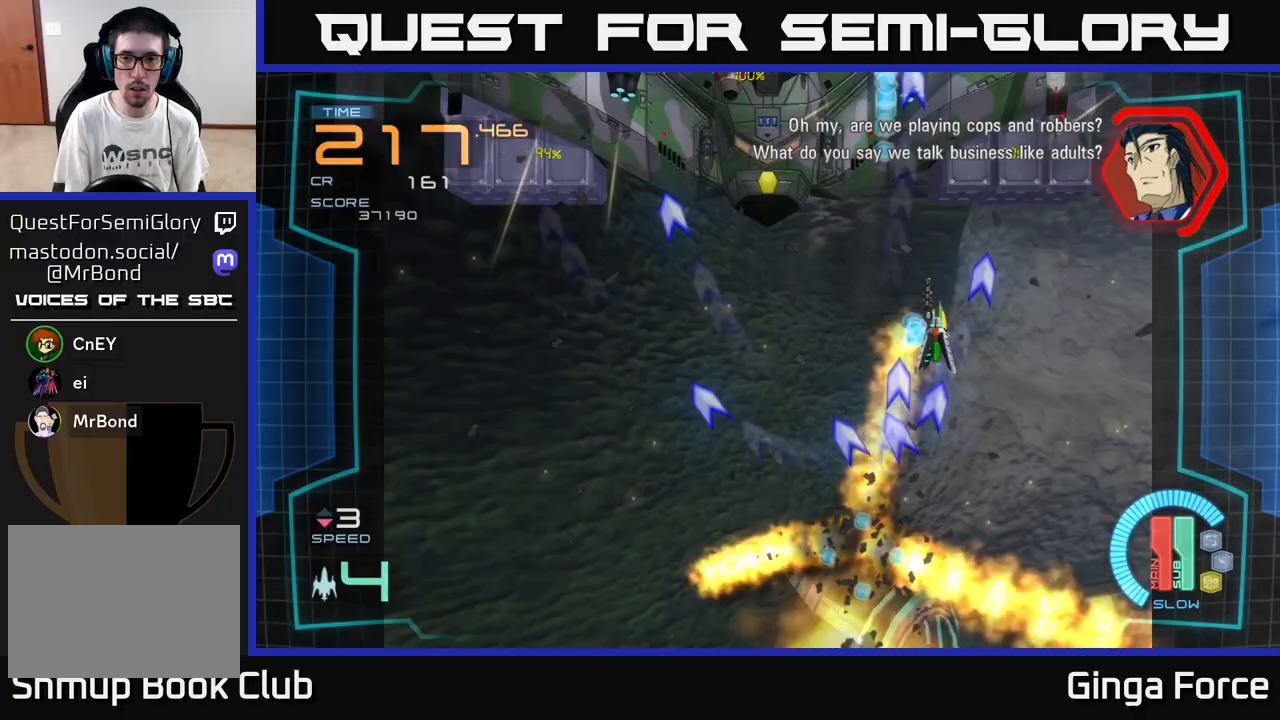
{"buttons": ["A", "X"], "left_stick": "down-left", "events": [[100, "A", "up"], [217, "A", "down"], [283, "X", "down"], [350, "left_stick", "down-left"]]}
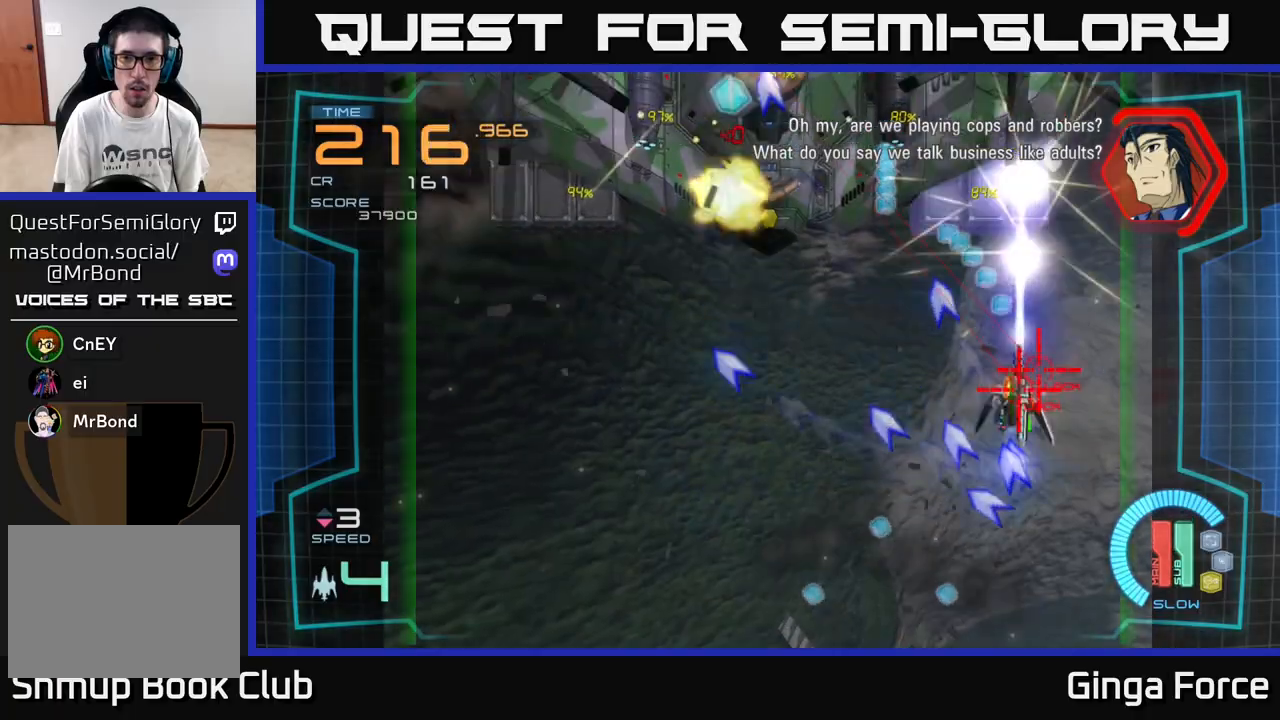
{"buttons": ["A", "X"], "left_stick": "center", "events": [[150, "left_stick", "up-left"], [200, "left_stick", "up"], [367, "left_stick", "center"]]}
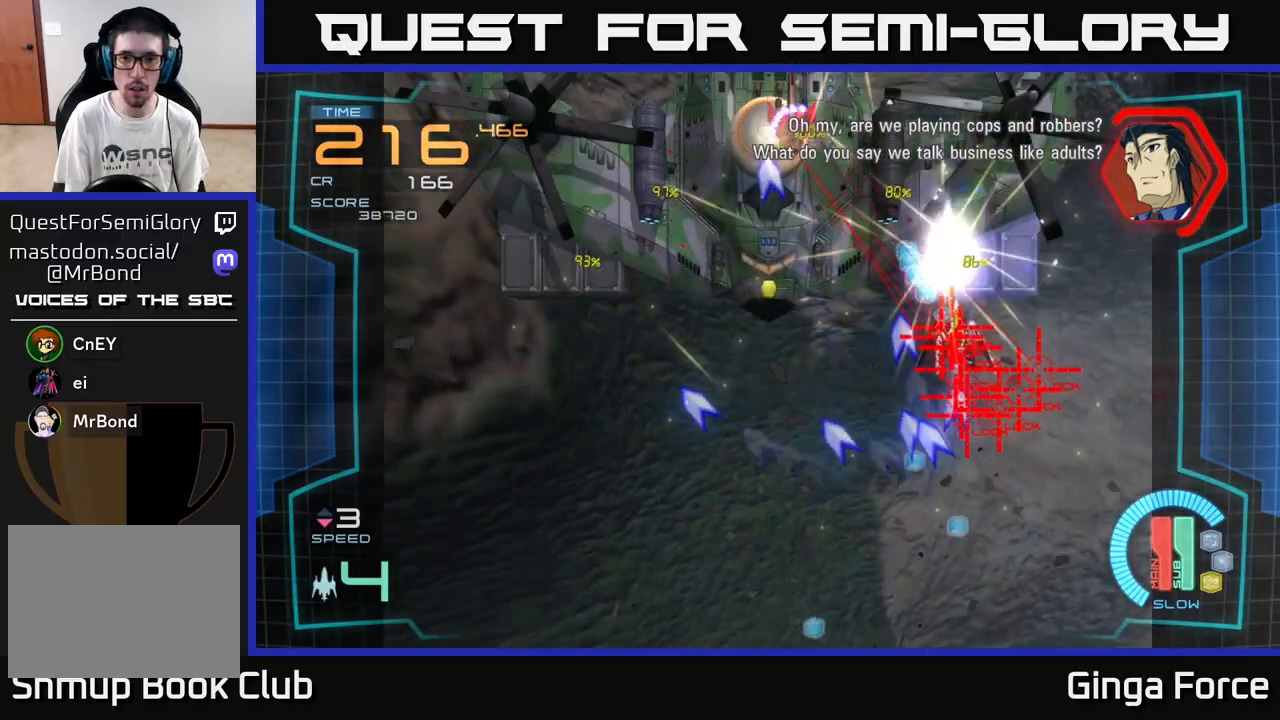
{"buttons": ["A", "X"], "left_stick": "down", "events": [[83, "left_stick", "down"], [283, "left_stick", "center"], [367, "left_stick", "down"]]}
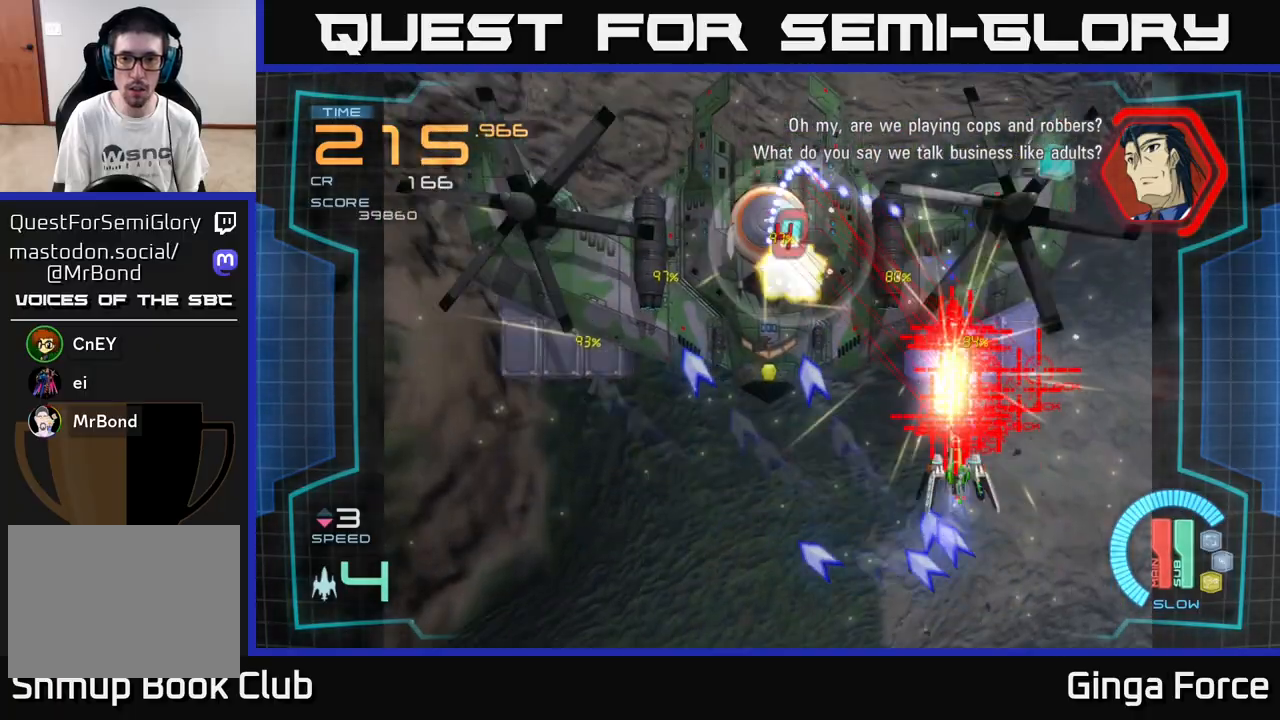
{"buttons": ["A", "X"], "left_stick": "down", "events": [[33, "left_stick", "center"], [133, "left_stick", "down"], [267, "left_stick", "center"], [417, "left_stick", "down"]]}
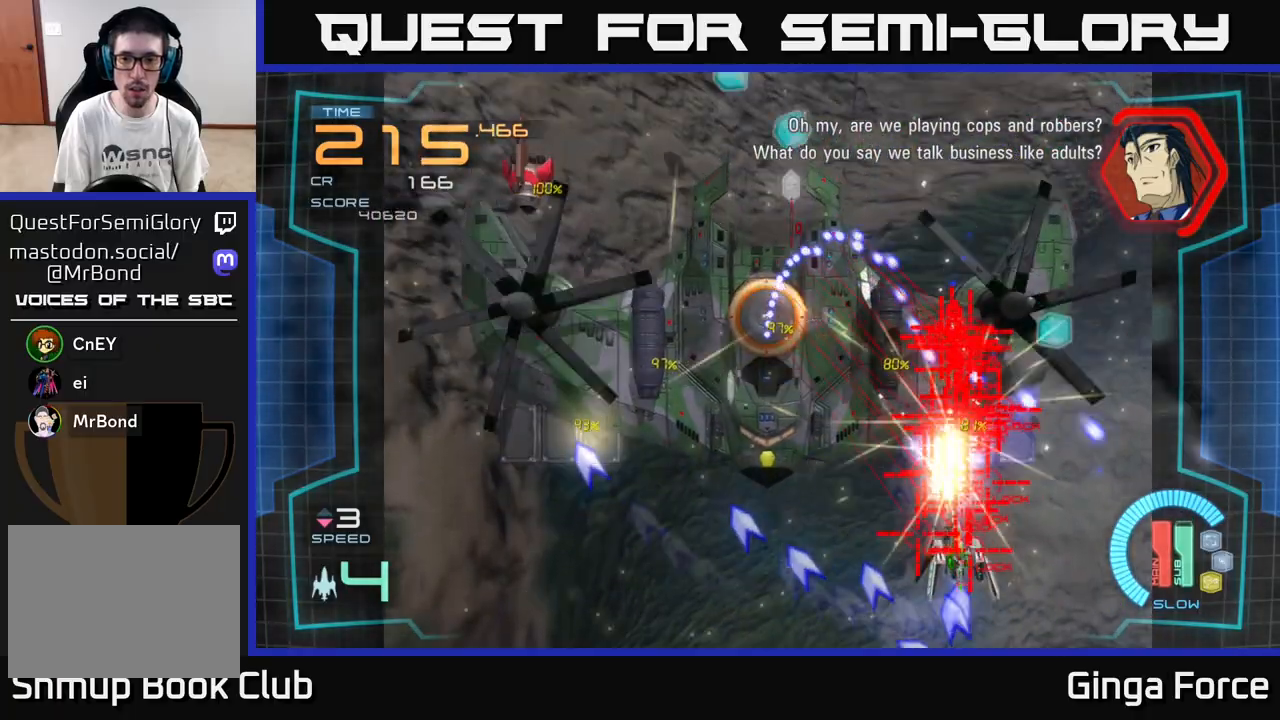
{"buttons": ["A", "X"], "left_stick": "down-left", "events": [[67, "left_stick", "center"], [267, "left_stick", "down"], [417, "left_stick", "center"], [500, "left_stick", "down-left"]]}
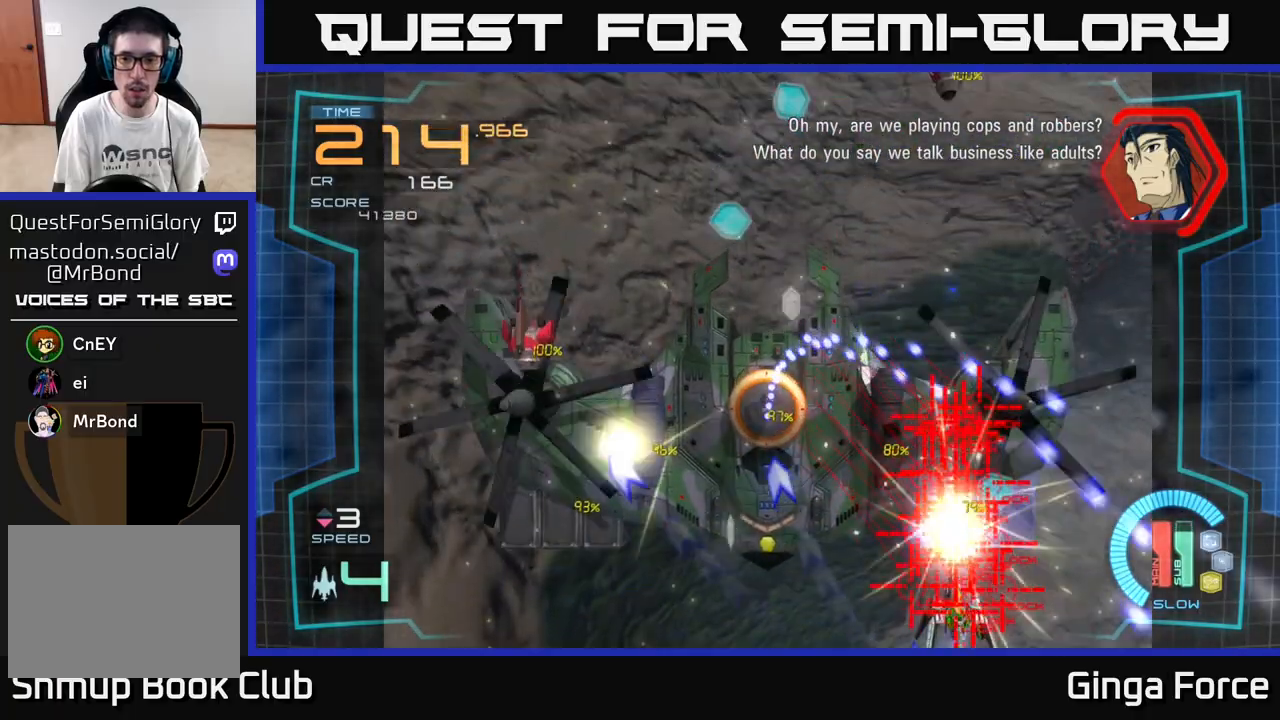
{"buttons": ["A", "X"], "left_stick": "down-left", "events": [[150, "left_stick", "center"], [200, "left_stick", "down-left"]]}